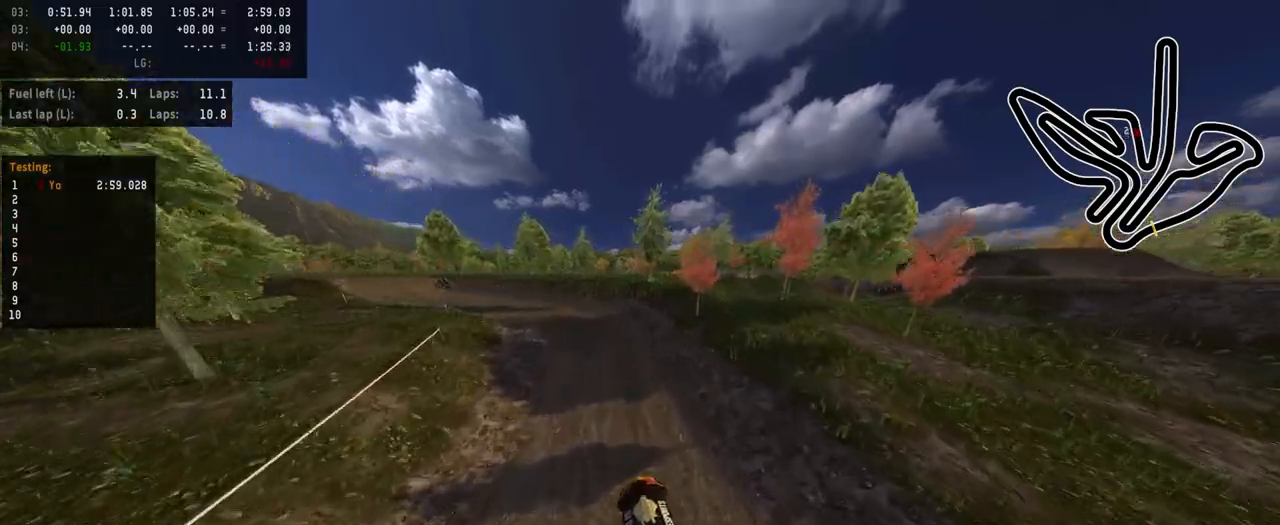
Gameplay with a controller (PlayStation layout); each line is a JSON object with the inputs held at the frame after it. "events" lists button and stick changes between this image and that frame as [ms after this image, input, new state], when the widget could be followed in between.
{"buttons": [], "left_stick": "center", "right_stick": "down", "events": [[83, "left_stick", "left"], [300, "right_stick", "down"], [367, "left_stick", "center"]]}
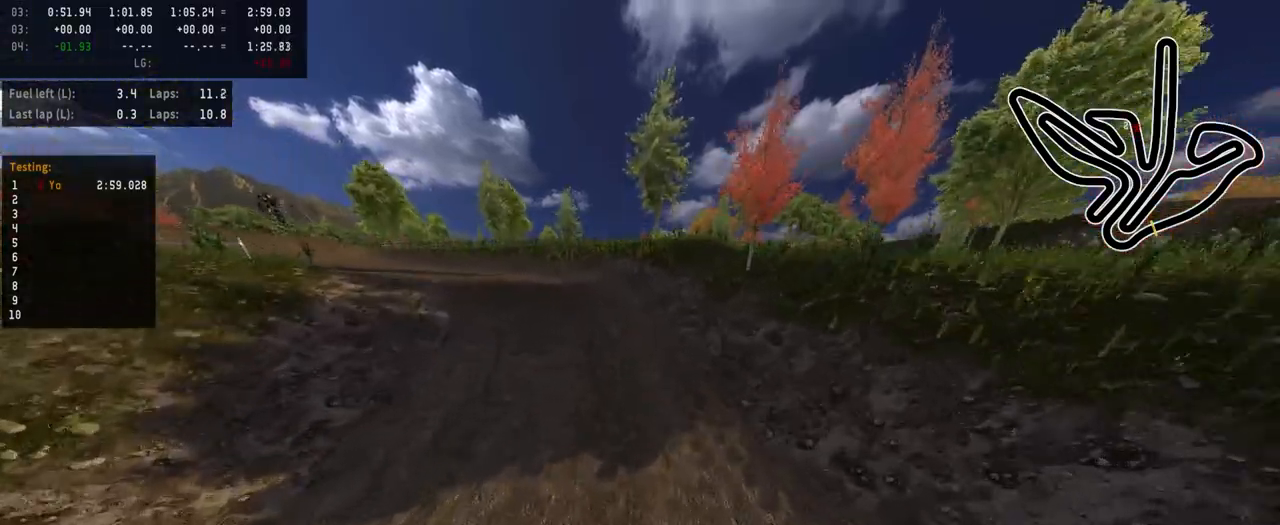
{"buttons": [], "left_stick": "center", "right_stick": "center", "events": [[17, "right_stick", "center"]]}
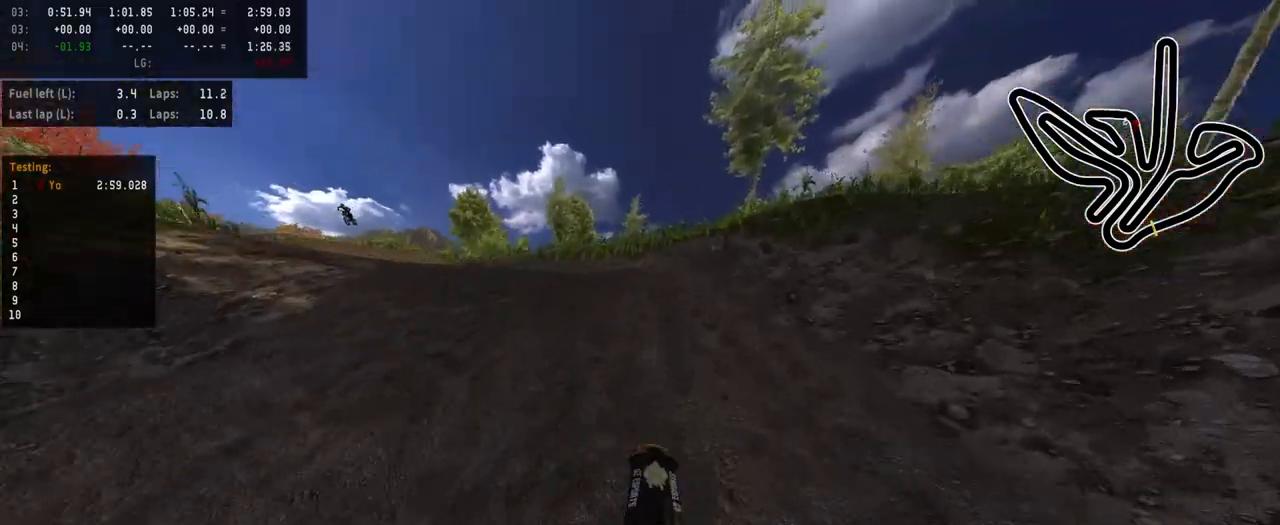
{"buttons": [], "left_stick": "center", "right_stick": "center", "events": [[167, "left_stick", "left"], [300, "R3", "down"], [400, "R3", "up"], [417, "left_stick", "center"]]}
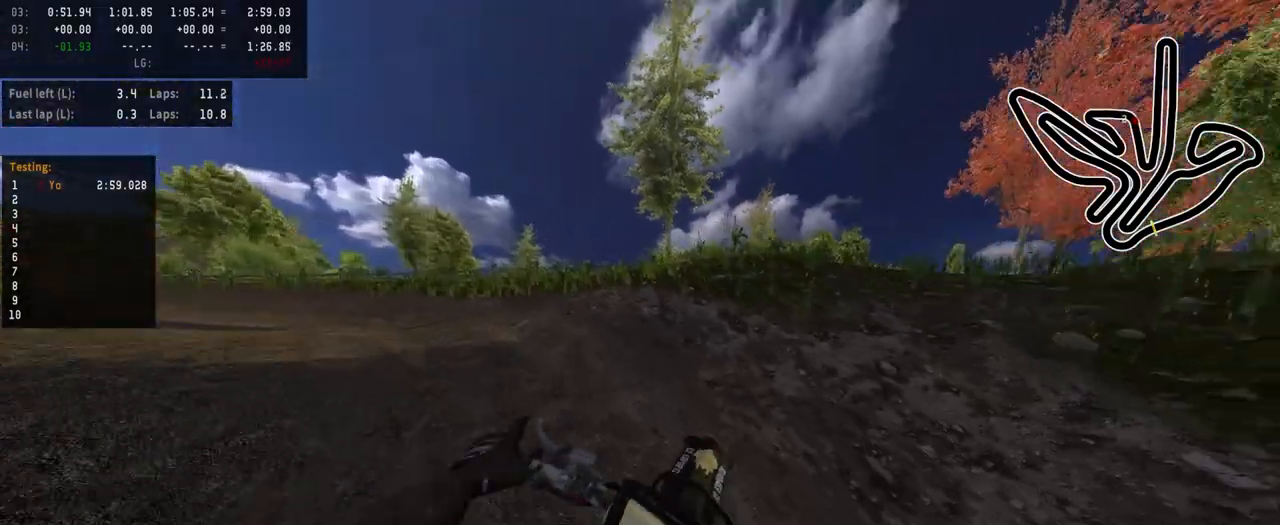
{"buttons": [], "left_stick": "center", "right_stick": "center", "events": []}
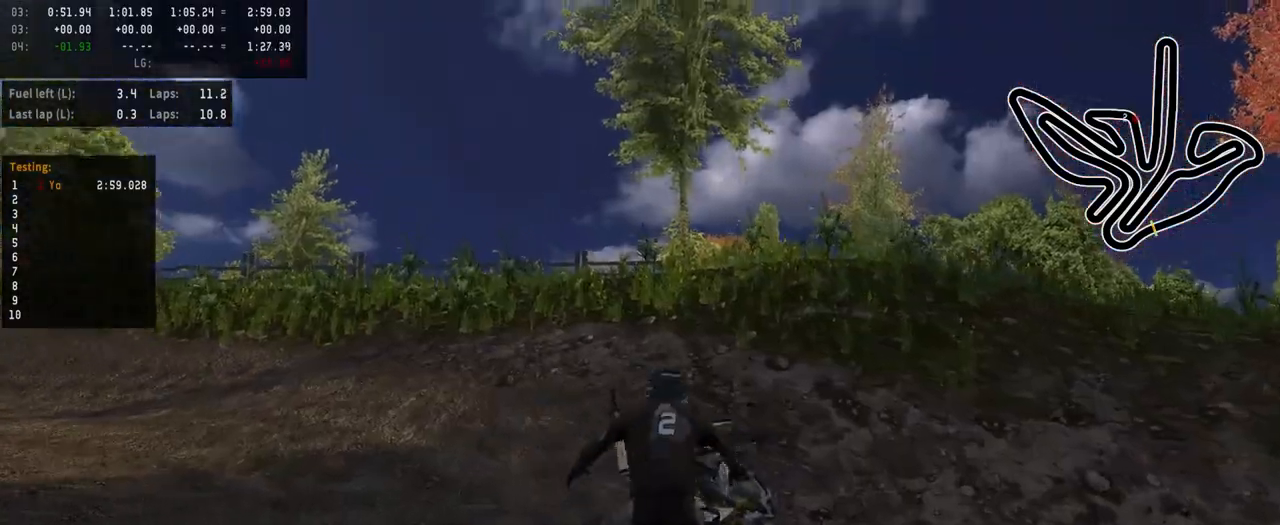
{"buttons": ["SQUARE", "R2"], "left_stick": "center", "right_stick": "center", "events": [[233, "SELECT", "down"], [367, "SELECT", "up"], [483, "R2", "down"], [483, "SQUARE", "down"]]}
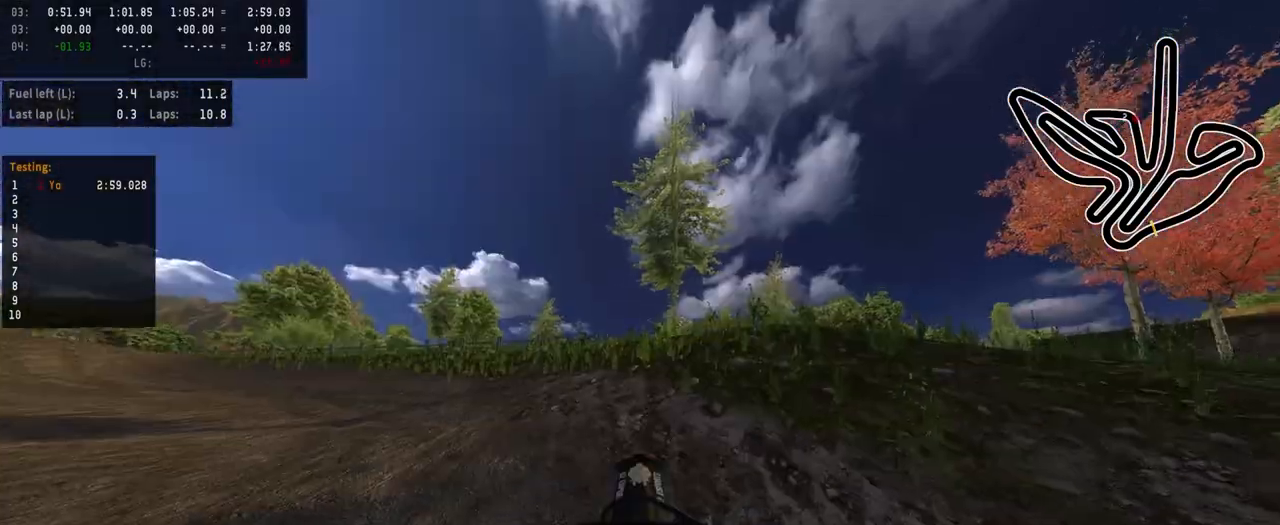
{"buttons": ["R2"], "left_stick": "left", "right_stick": "up", "events": [[67, "SQUARE", "up"], [167, "right_stick", "up"], [200, "left_stick", "left"]]}
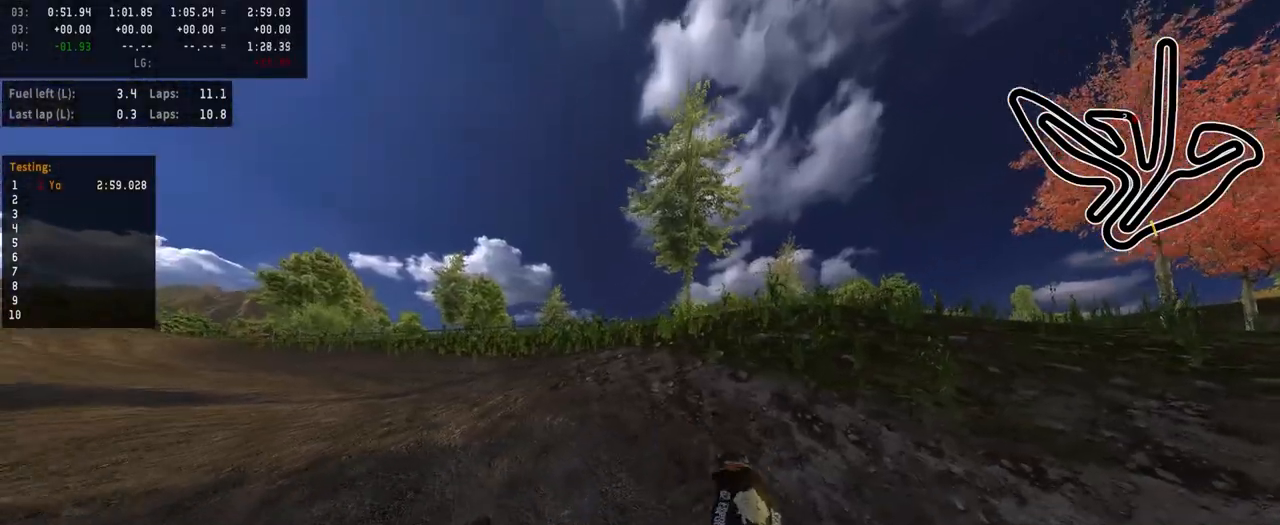
{"buttons": ["R2"], "left_stick": "center", "right_stick": "center", "events": [[17, "R2", "up"], [17, "right_stick", "center"], [150, "R2", "down"], [183, "left_stick", "center"], [217, "right_stick", "up"], [383, "right_stick", "center"]]}
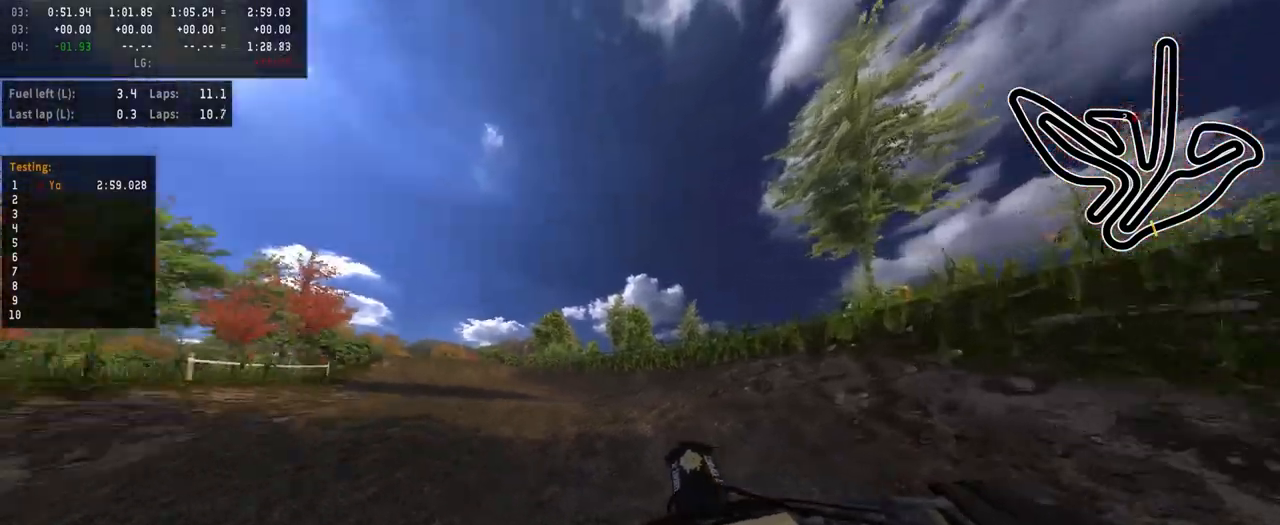
{"buttons": ["R2"], "left_stick": "center", "right_stick": "center", "events": [[167, "R2", "up"], [267, "R2", "down"]]}
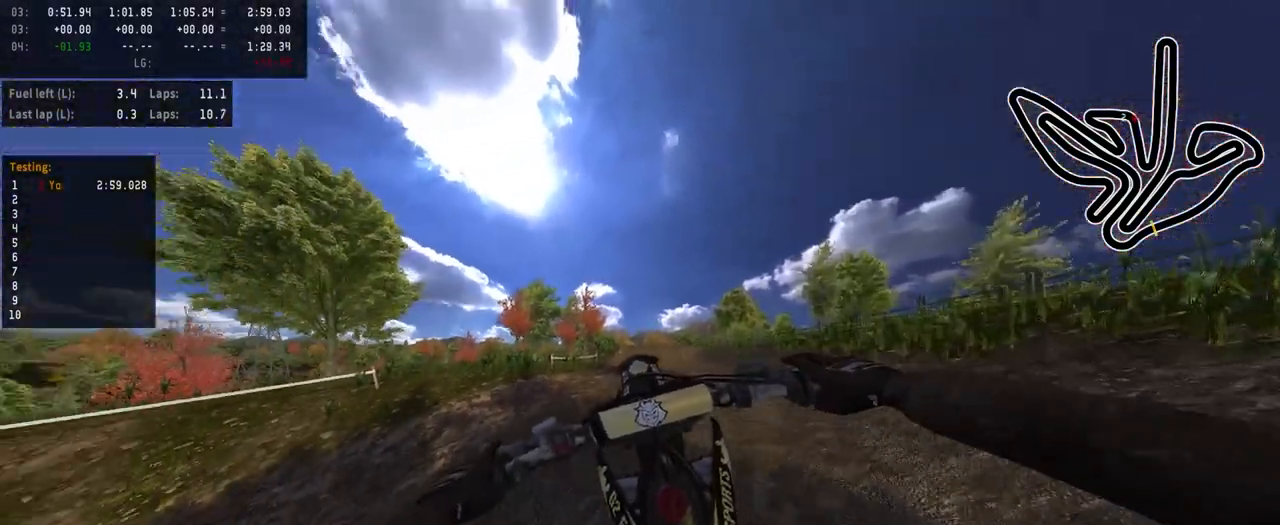
{"buttons": ["R2"], "left_stick": "center", "right_stick": "center", "events": [[67, "R2", "up"], [317, "R2", "down"], [367, "left_stick", "up-right"], [500, "left_stick", "center"]]}
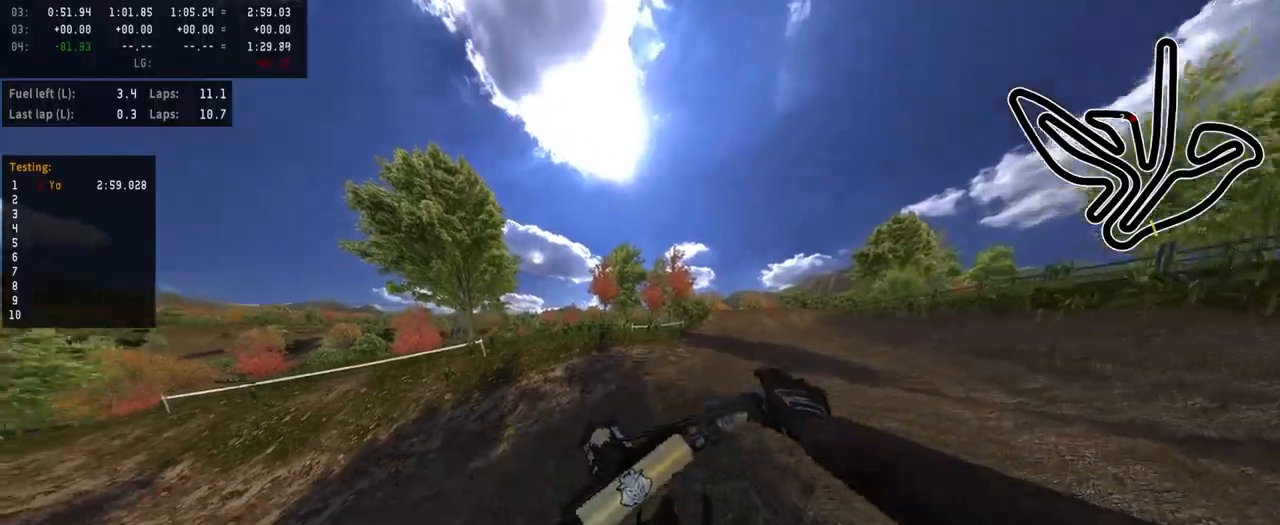
{"buttons": ["R2"], "left_stick": "center", "right_stick": "center", "events": []}
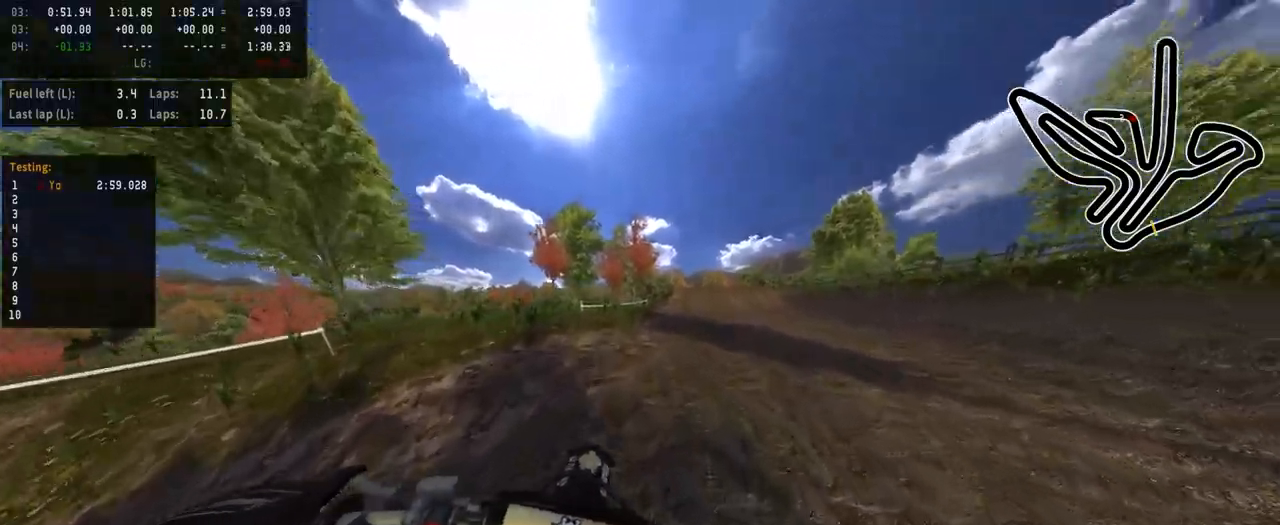
{"buttons": ["R2"], "left_stick": "right", "right_stick": "center", "events": [[367, "left_stick", "right"]]}
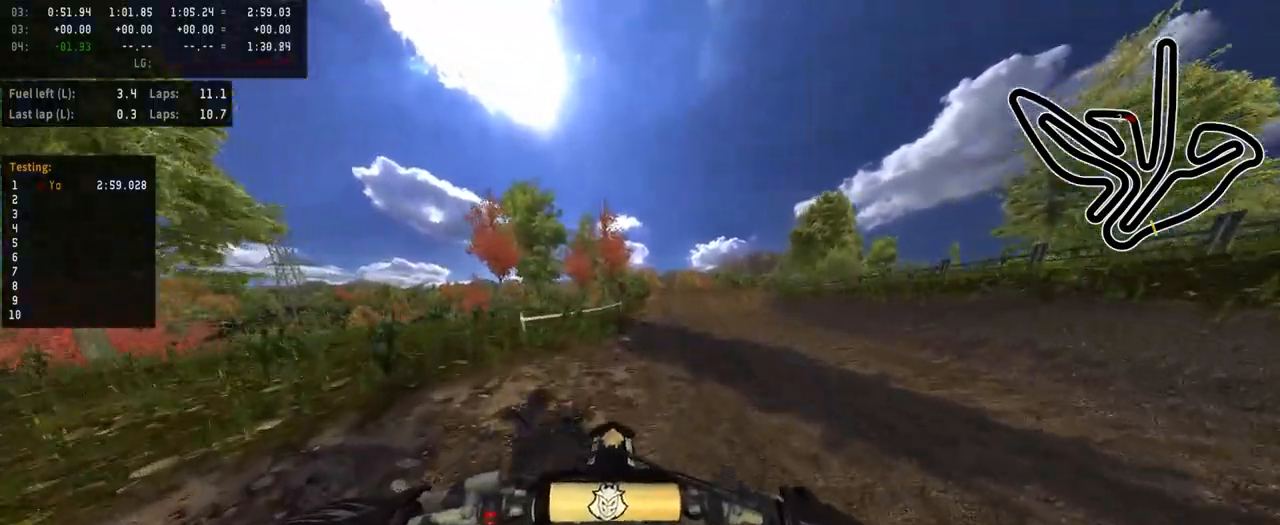
{"buttons": ["R2"], "left_stick": "center", "right_stick": "center", "events": [[67, "left_stick", "center"], [150, "TRIANGLE", "down"], [233, "TRIANGLE", "up"], [233, "left_stick", "right"], [317, "left_stick", "center"]]}
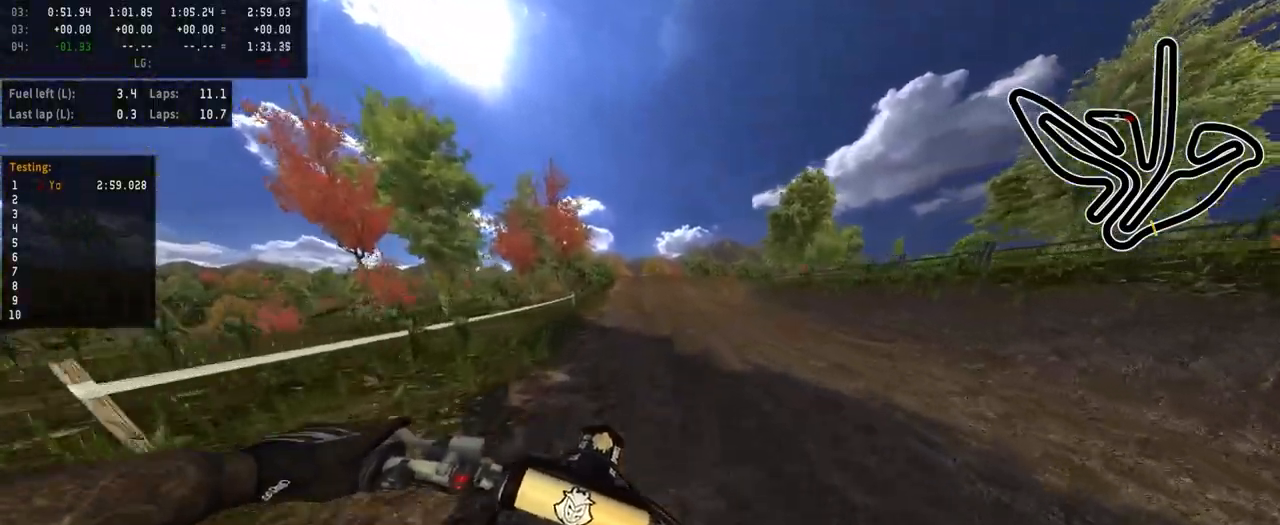
{"buttons": ["R2", "R3"], "left_stick": "center", "right_stick": "center", "events": [[450, "R3", "down"]]}
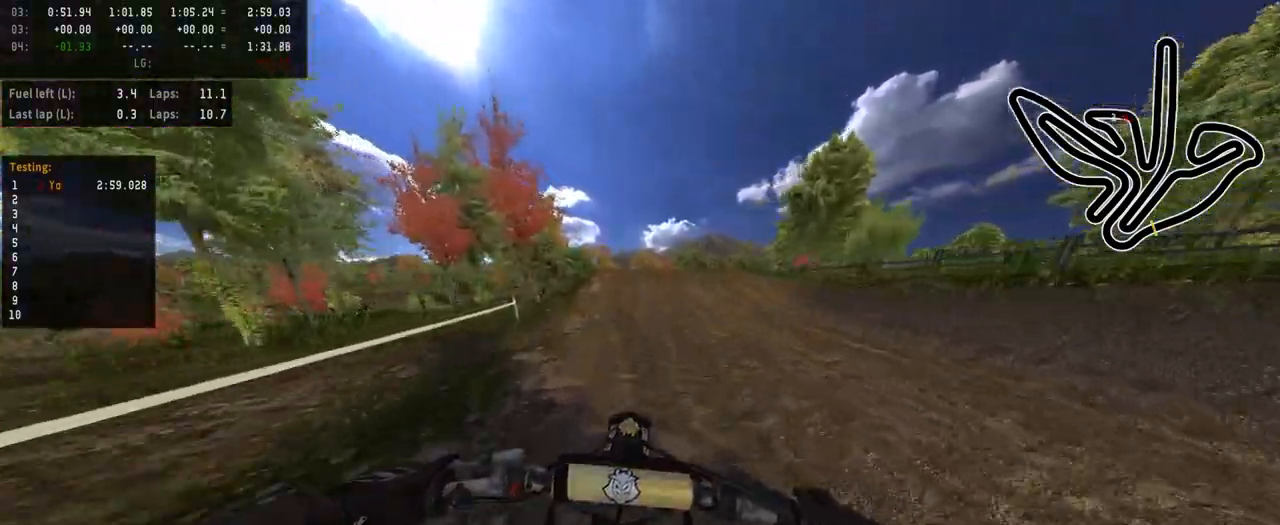
{"buttons": ["R2"], "left_stick": "center", "right_stick": "center", "events": [[50, "R3", "up"]]}
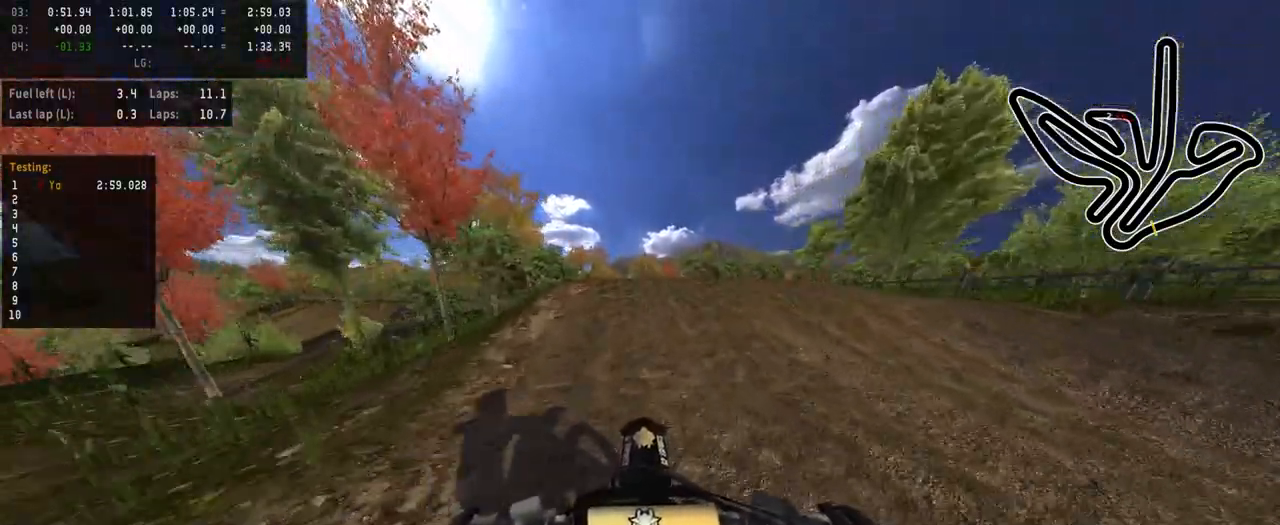
{"buttons": ["R2"], "left_stick": "center", "right_stick": "up", "events": [[83, "right_stick", "up"]]}
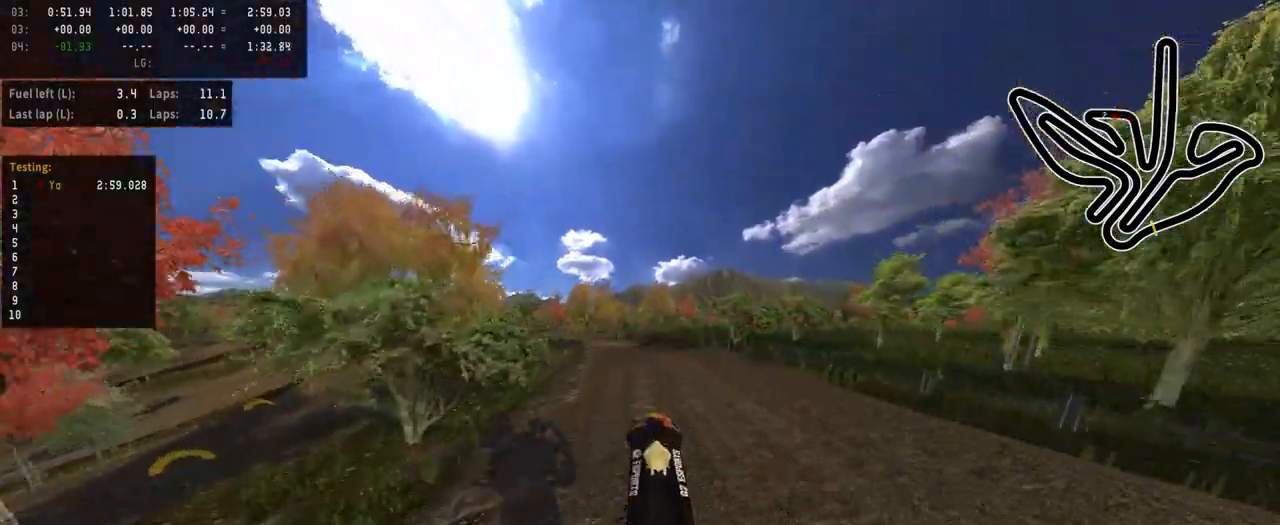
{"buttons": ["R2"], "left_stick": "up-left", "right_stick": "down", "events": [[33, "right_stick", "center"], [50, "R2", "up"], [383, "R2", "down"], [433, "right_stick", "down"], [483, "left_stick", "up-left"]]}
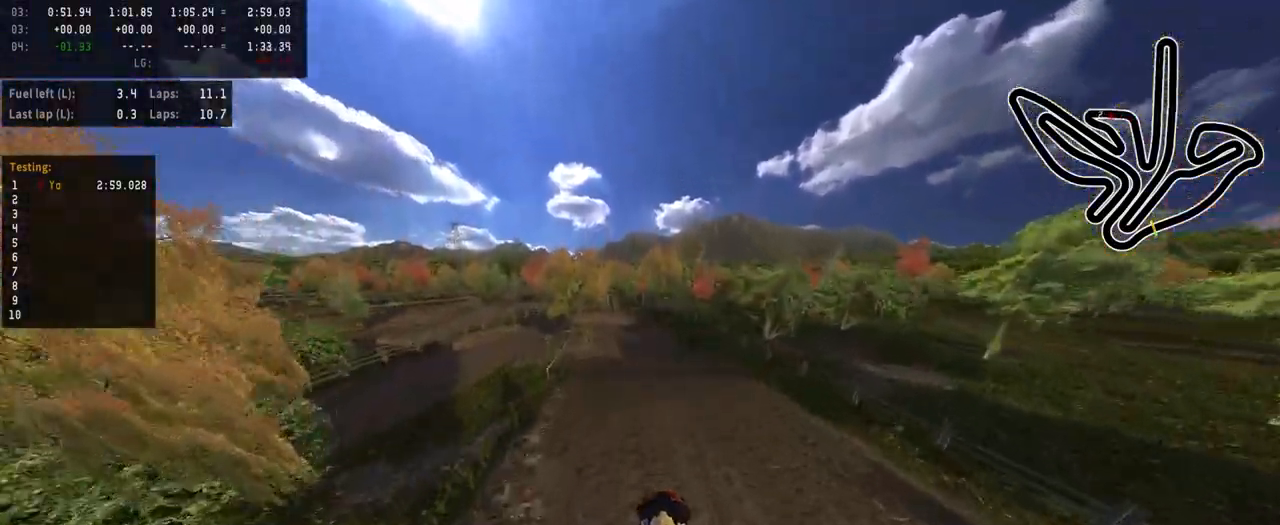
{"buttons": ["R2"], "left_stick": "center", "right_stick": "down", "events": [[117, "left_stick", "center"]]}
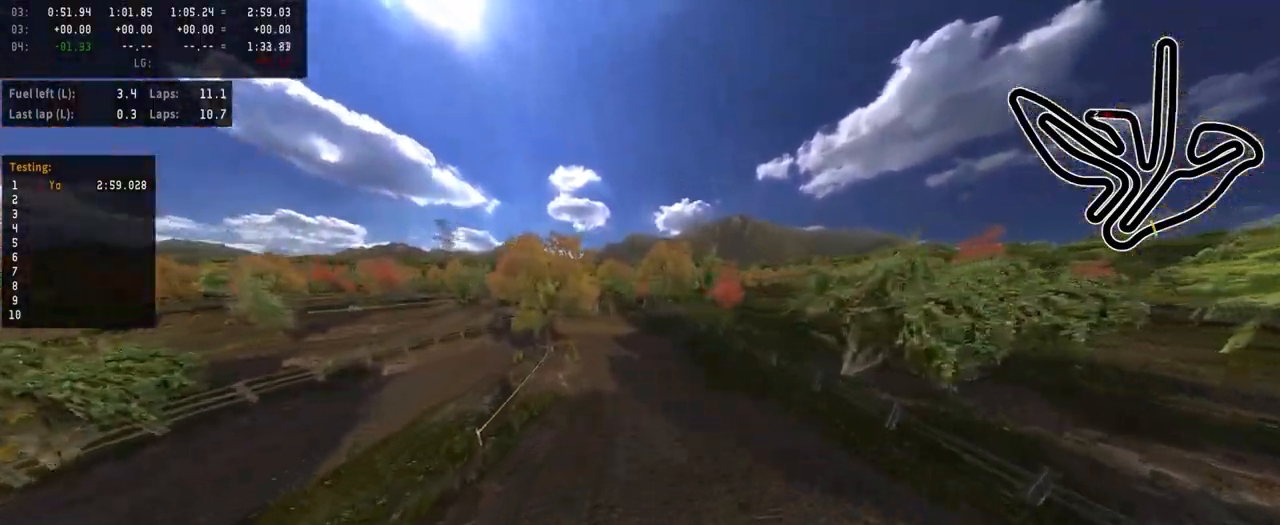
{"buttons": ["R2"], "left_stick": "center", "right_stick": "center", "events": [[333, "right_stick", "center"]]}
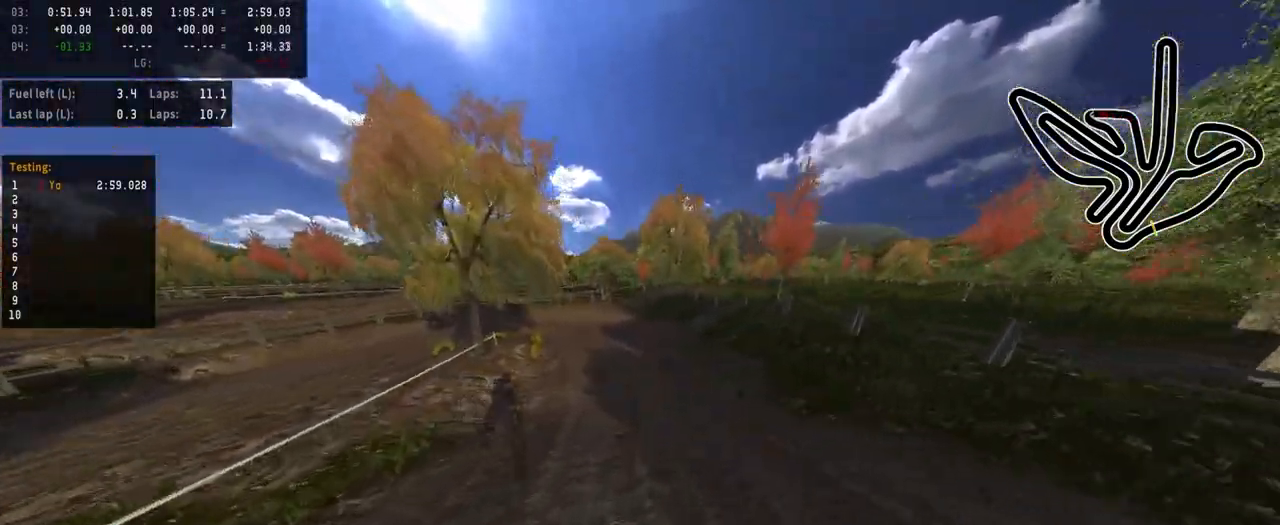
{"buttons": [], "left_stick": "center", "right_stick": "center", "events": [[33, "R2", "up"], [183, "R3", "down"], [267, "R3", "up"], [300, "R2", "down"], [500, "R2", "up"]]}
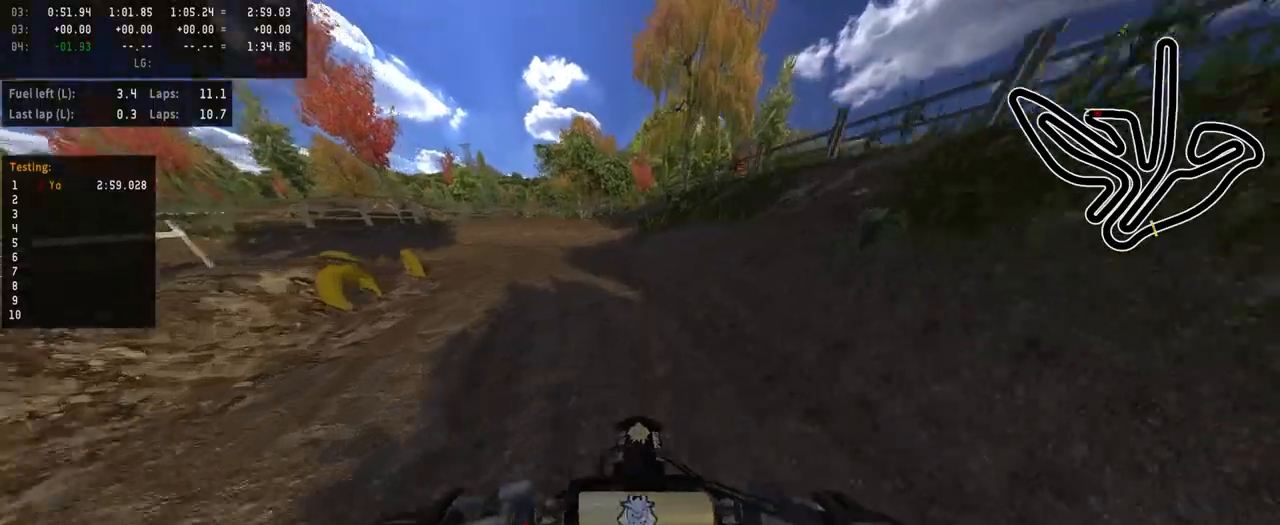
{"buttons": ["L2"], "left_stick": "left", "right_stick": "center", "events": [[67, "left_stick", "left"], [350, "L2", "down"]]}
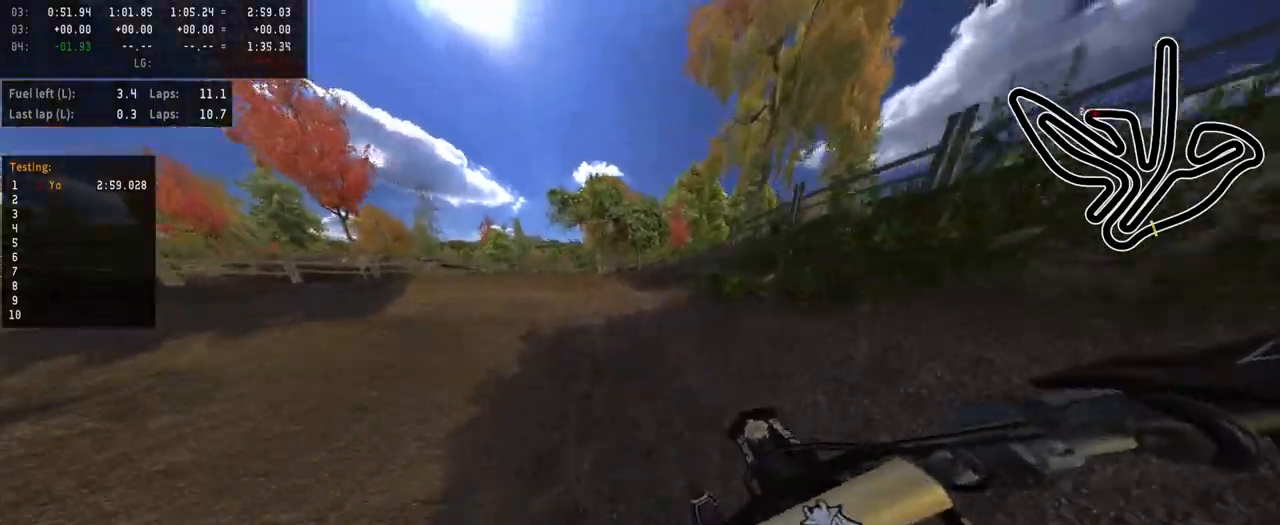
{"buttons": ["R2"], "left_stick": "left", "right_stick": "center", "events": [[33, "L2", "up"], [217, "R2", "down"], [350, "R2", "up"], [450, "R2", "down"]]}
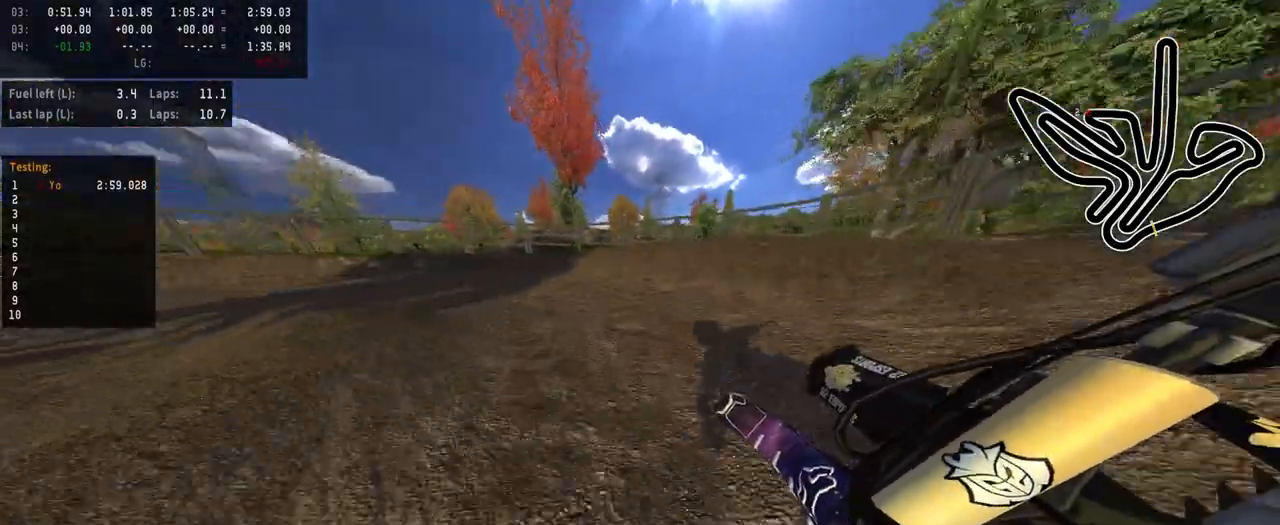
{"buttons": ["L2"], "left_stick": "left", "right_stick": "center", "events": [[117, "R2", "up"], [417, "L2", "down"]]}
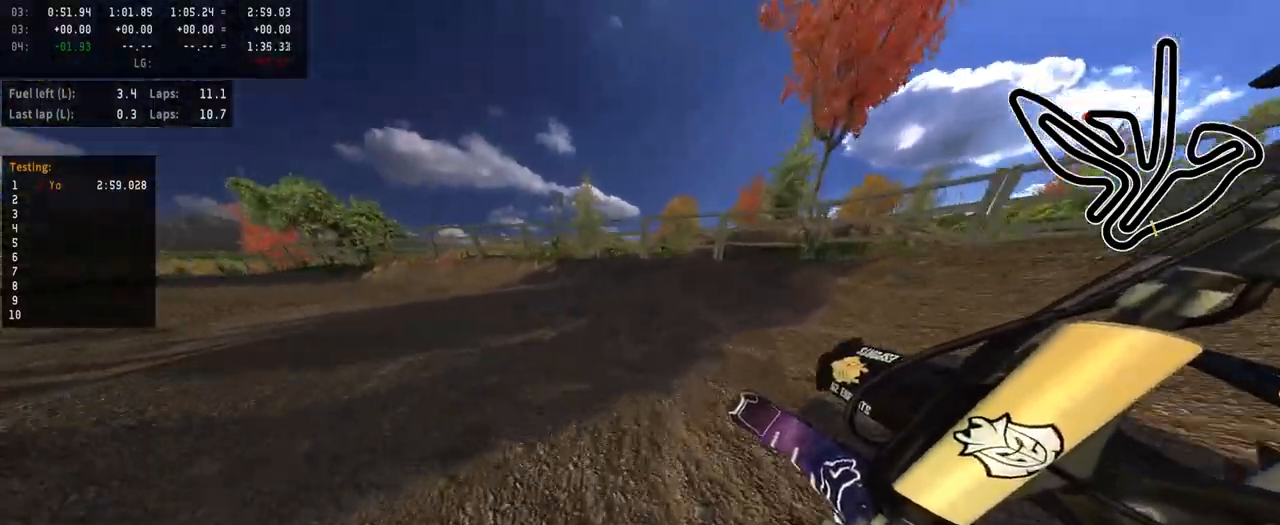
{"buttons": ["R2"], "left_stick": "center", "right_stick": "center", "events": [[17, "L1", "down"], [100, "L1", "up"], [100, "L2", "up"], [183, "R2", "down"], [350, "left_stick", "center"]]}
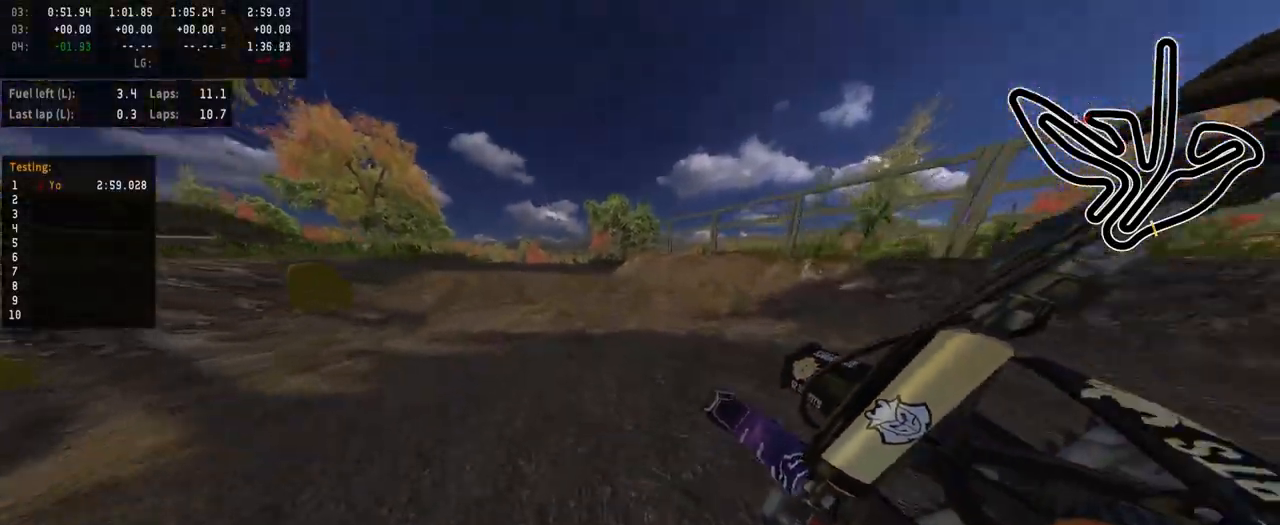
{"buttons": ["R2"], "left_stick": "center", "right_stick": "center", "events": [[33, "left_stick", "left"], [150, "left_stick", "center"]]}
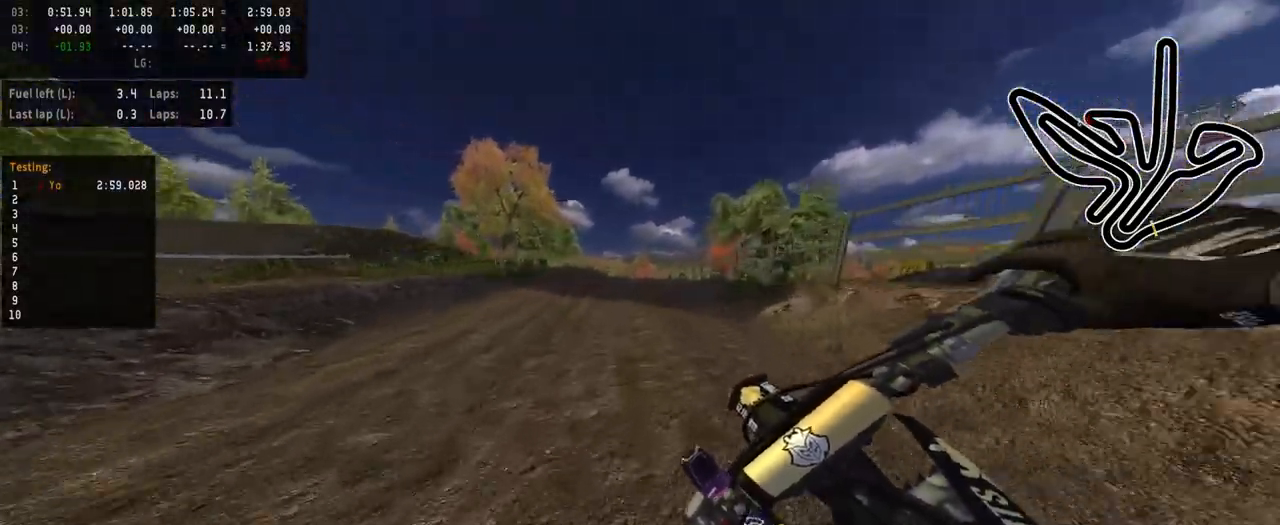
{"buttons": ["R2"], "left_stick": "right", "right_stick": "center", "events": [[67, "left_stick", "right"], [167, "left_stick", "center"], [367, "left_stick", "right"]]}
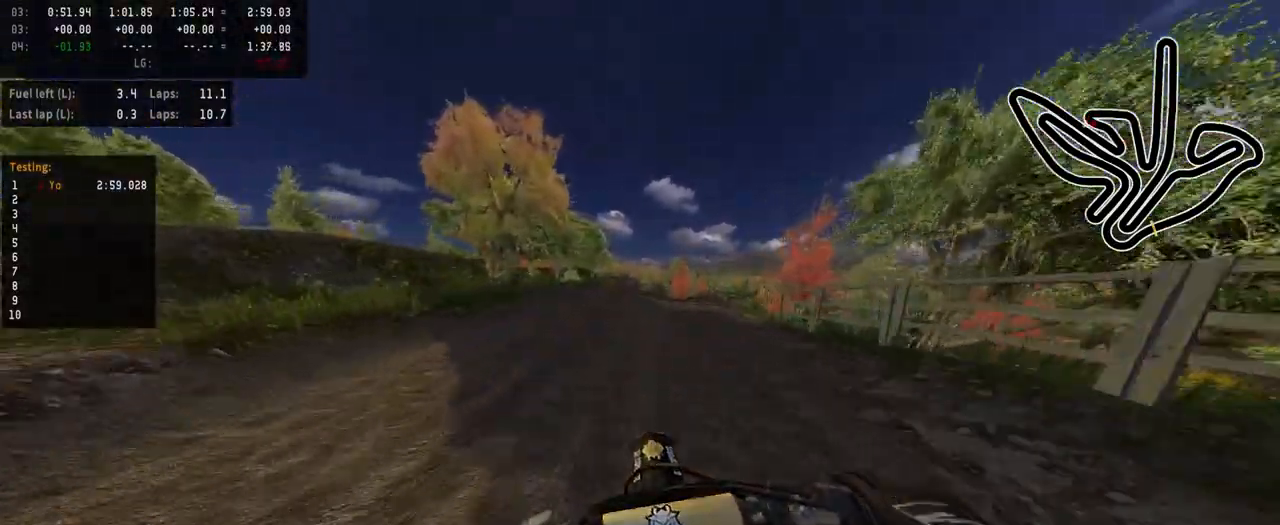
{"buttons": ["R2"], "left_stick": "center", "right_stick": "center", "events": [[200, "left_stick", "center"], [250, "left_stick", "right"], [450, "left_stick", "center"]]}
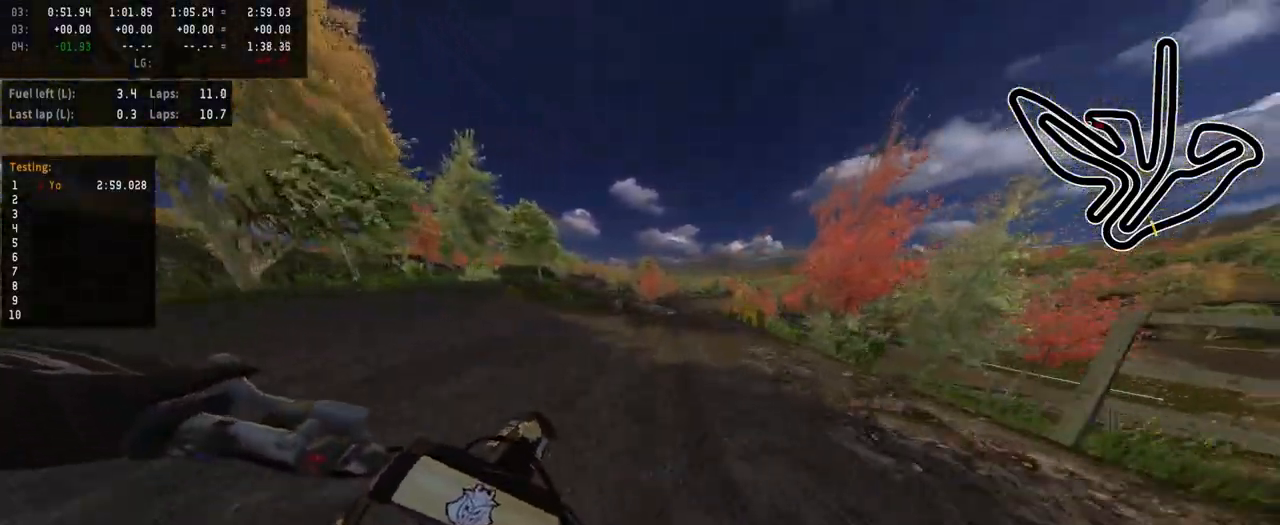
{"buttons": [], "left_stick": "center", "right_stick": "center", "events": [[117, "R3", "down"], [117, "left_stick", "right"], [183, "left_stick", "center"], [233, "R3", "up"], [383, "R2", "up"]]}
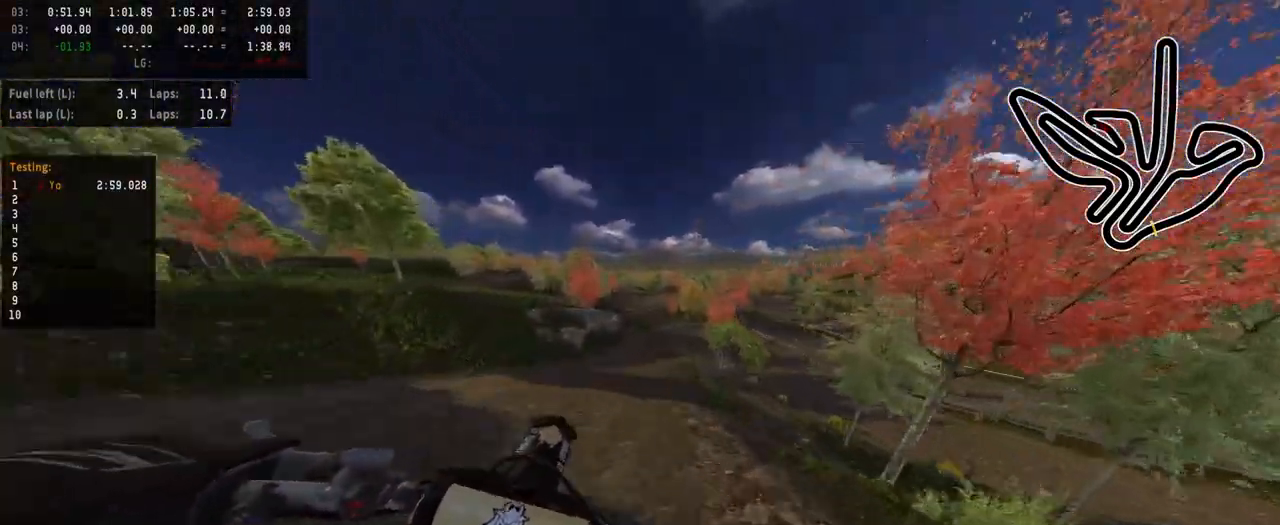
{"buttons": [], "left_stick": "center", "right_stick": "center", "events": [[67, "R2", "down"], [67, "right_stick", "down-left"], [250, "right_stick", "center"], [283, "R2", "up"], [317, "left_stick", "right"], [400, "left_stick", "center"]]}
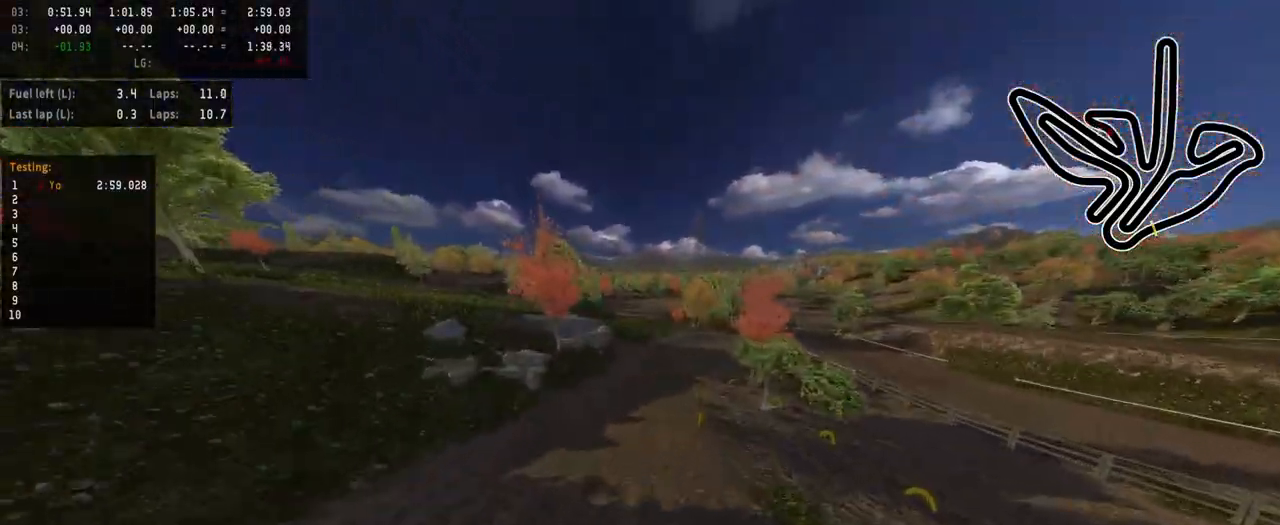
{"buttons": ["R2"], "left_stick": "center", "right_stick": "center", "events": [[183, "R2", "down"], [183, "right_stick", "down"], [233, "left_stick", "up-right"], [367, "left_stick", "center"], [467, "right_stick", "center"]]}